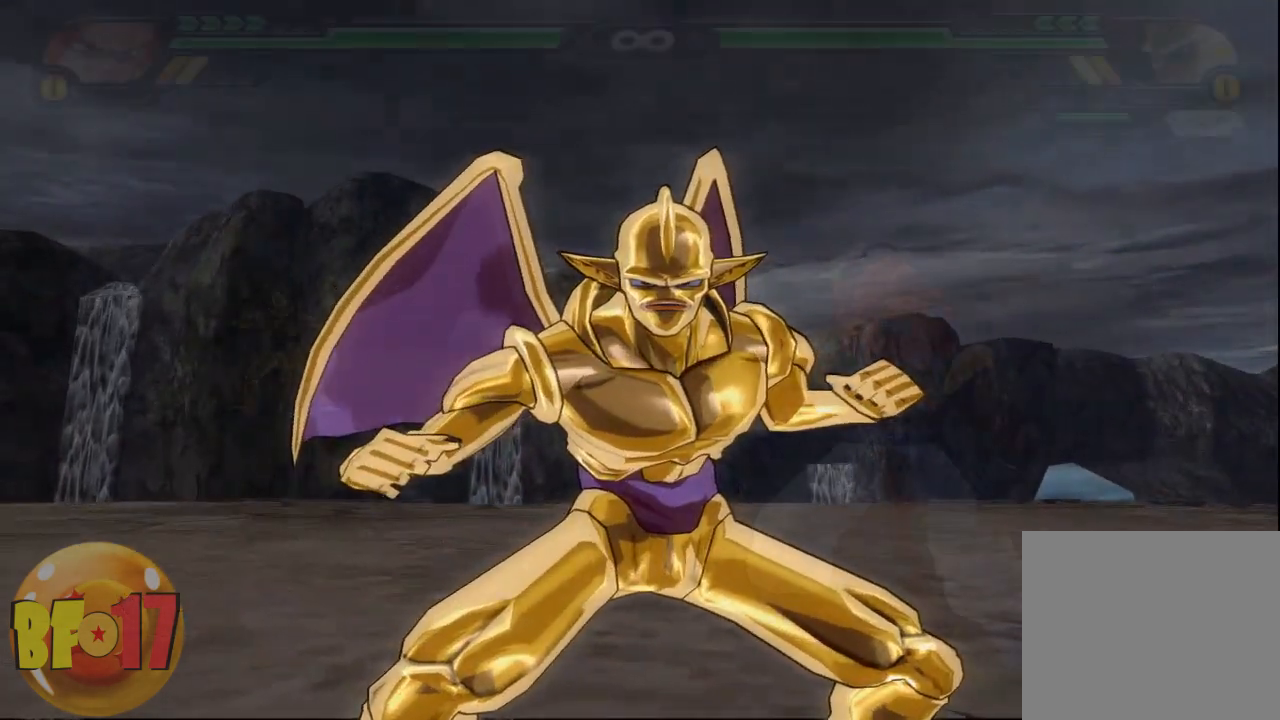
Gameplay with a controller (PlayStation layout); each line is a JSON object with the inputs held at the frame after it. "events" lists button and stick changes between this image and that frame as [ms after this image, input, new state], when the widget could be followed in between.
{"buttons": [], "left_stick": "up", "right_stick": "center", "events": [[468, "left_stick", "up"]]}
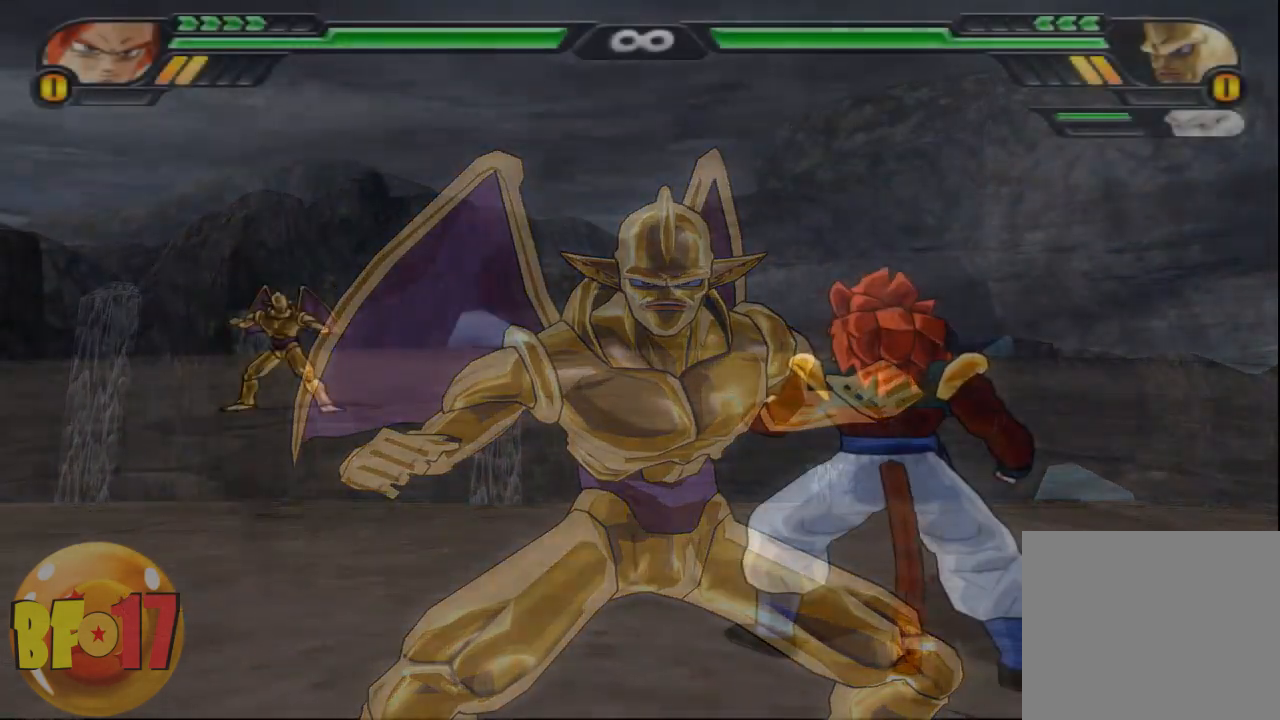
{"buttons": [], "left_stick": "up", "right_stick": "center", "events": [[67, "CROSS", "down"], [267, "CROSS", "up"]]}
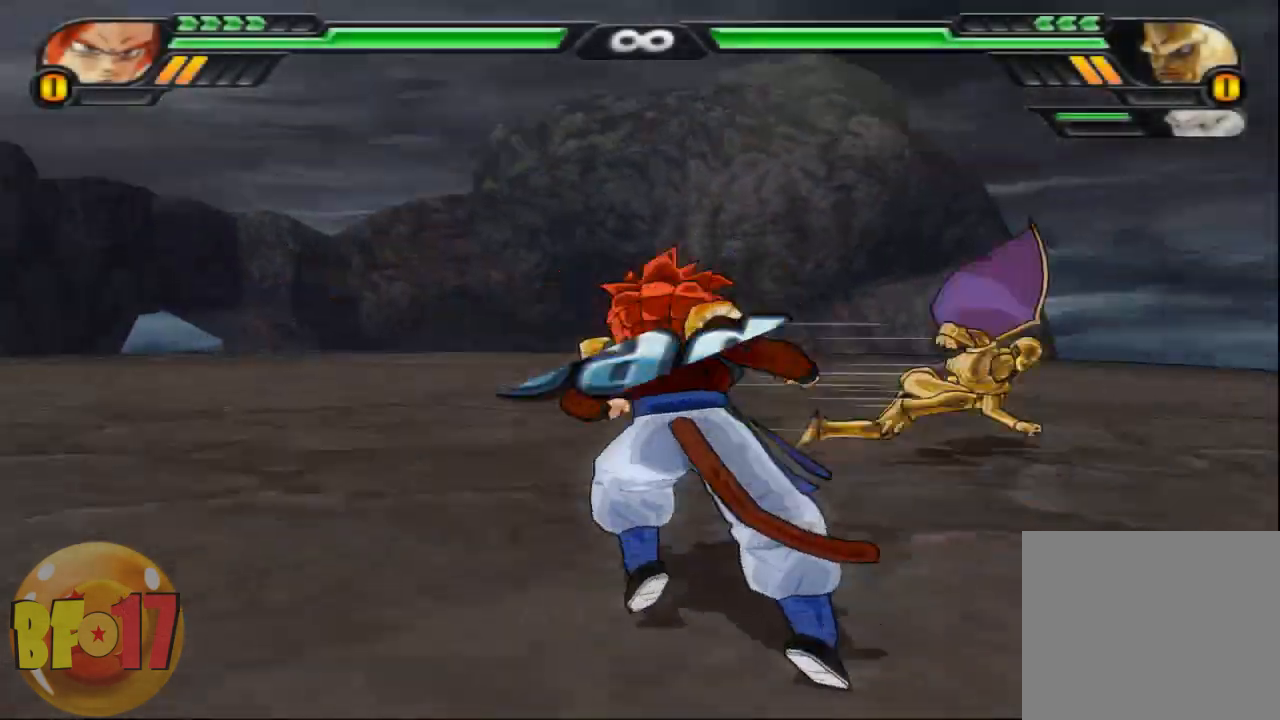
{"buttons": [], "left_stick": "up", "right_stick": "center", "events": [[267, "CROSS", "down"], [434, "CROSS", "up"]]}
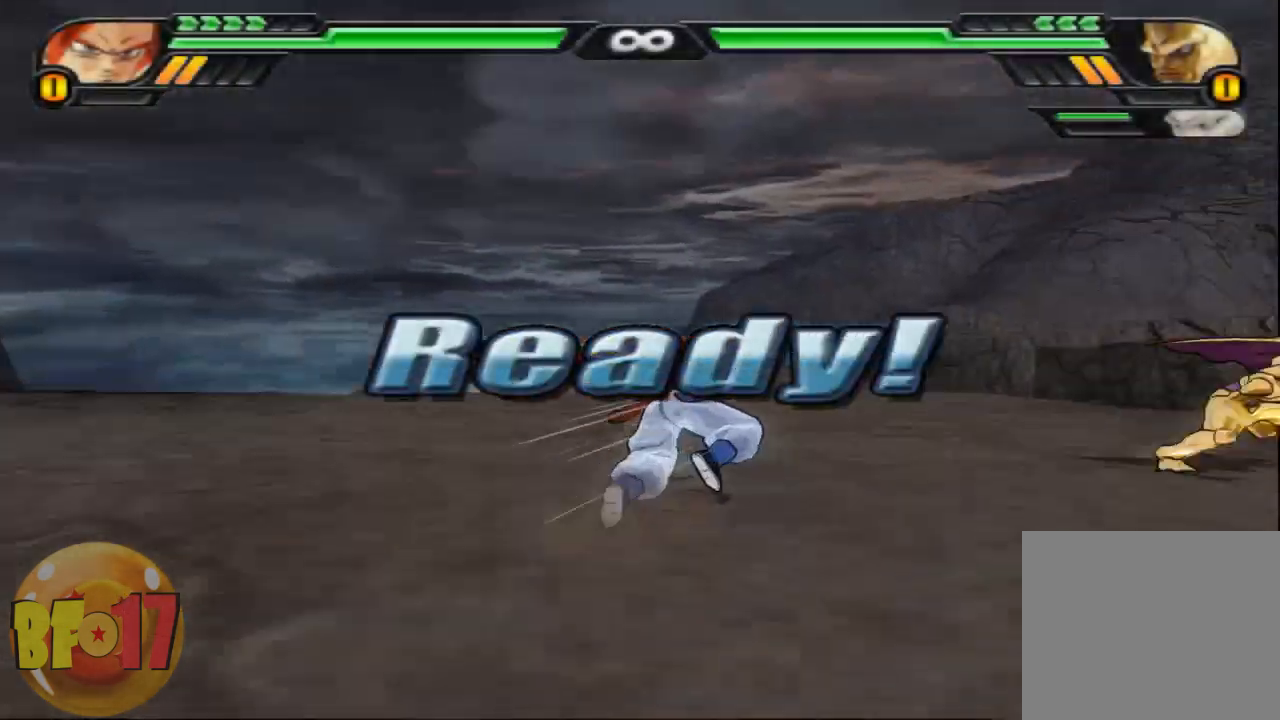
{"buttons": [], "left_stick": "center", "right_stick": "center", "events": [[367, "left_stick", "center"]]}
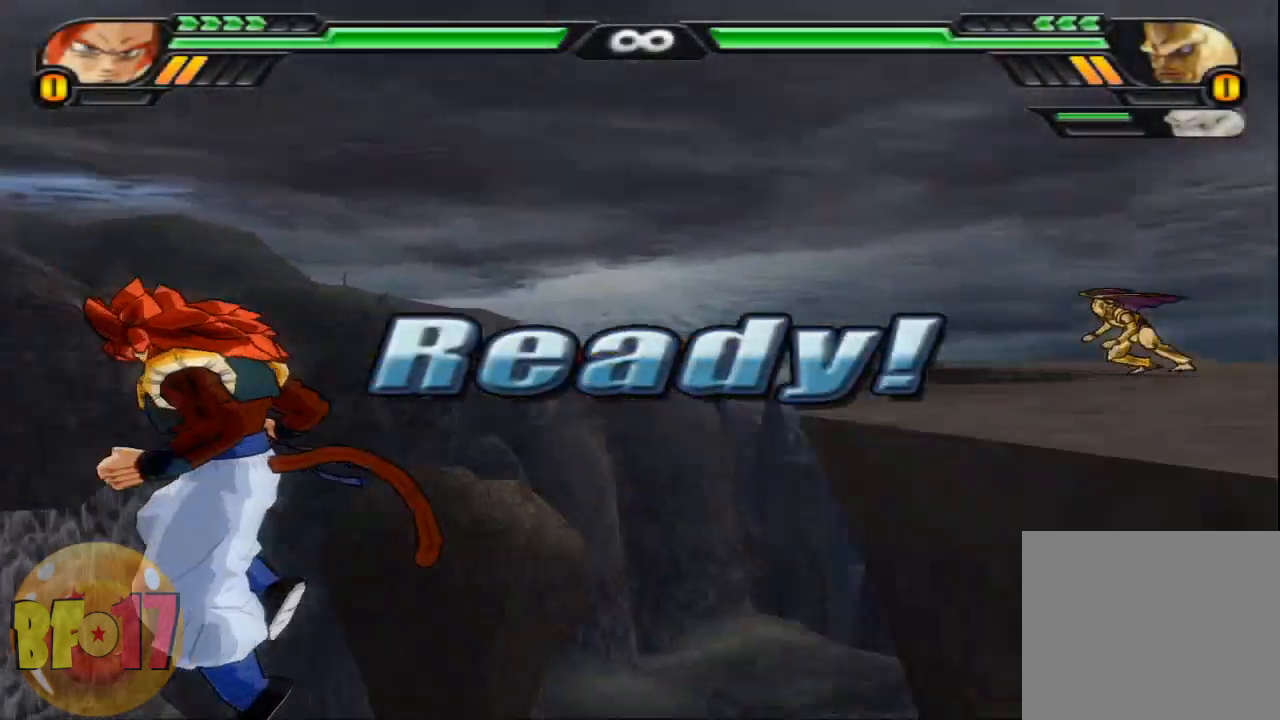
{"buttons": [], "left_stick": "up", "right_stick": "center", "events": [[34, "R1", "down"], [34, "left_stick", "up"], [201, "R1", "up"]]}
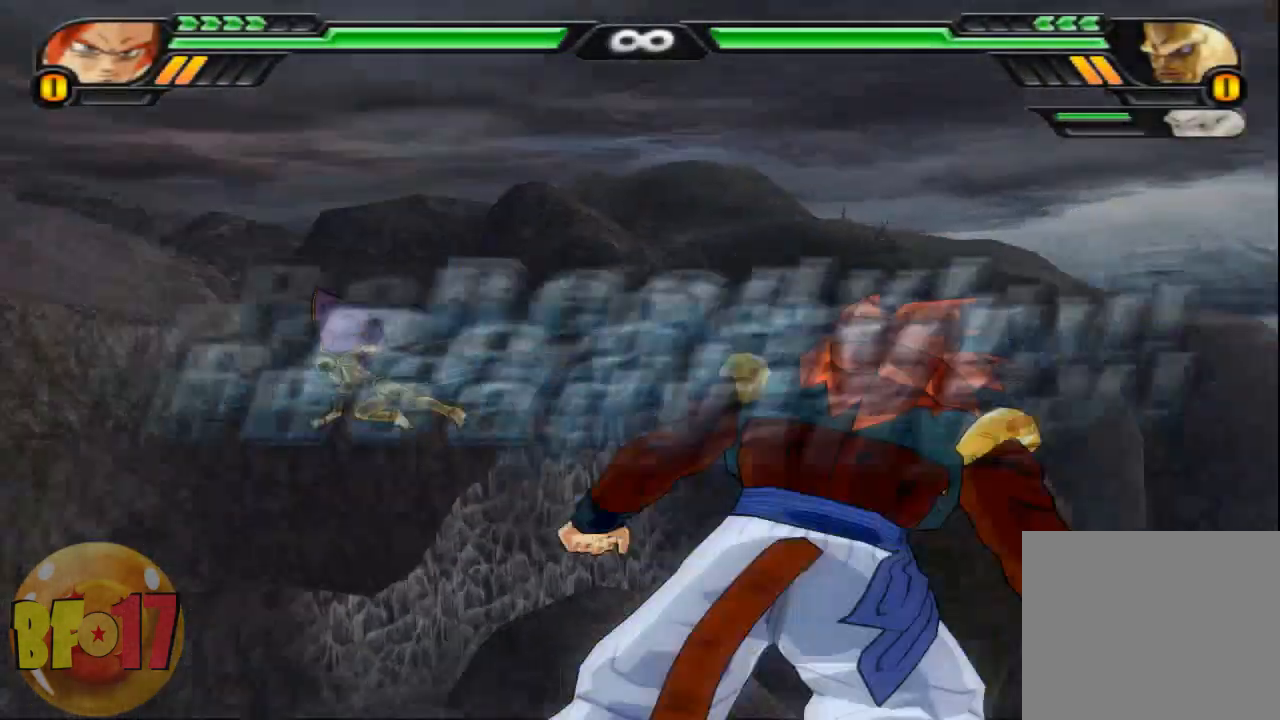
{"buttons": [], "left_stick": "up", "right_stick": "center", "events": []}
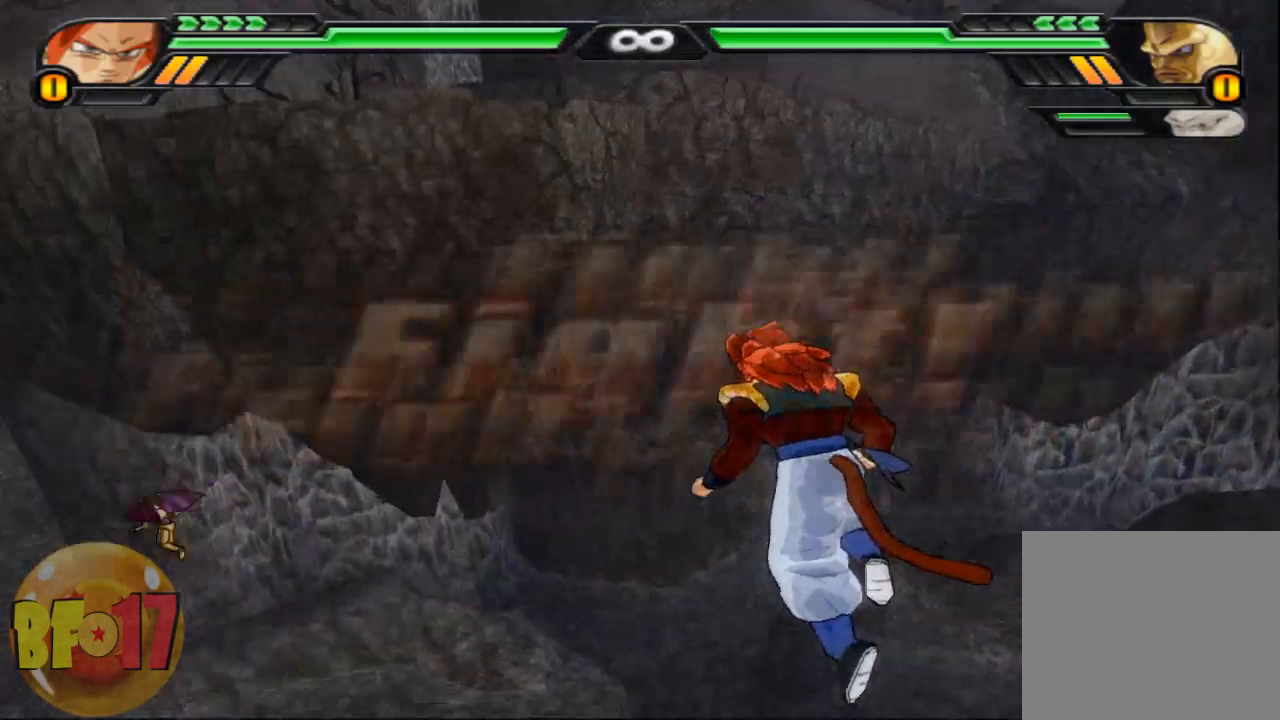
{"buttons": [], "left_stick": "center", "right_stick": "center", "events": [[134, "L2", "down"], [234, "R1", "down"], [334, "R1", "up"], [367, "CROSS", "down"], [367, "left_stick", "center"], [468, "CROSS", "up"], [468, "L2", "up"]]}
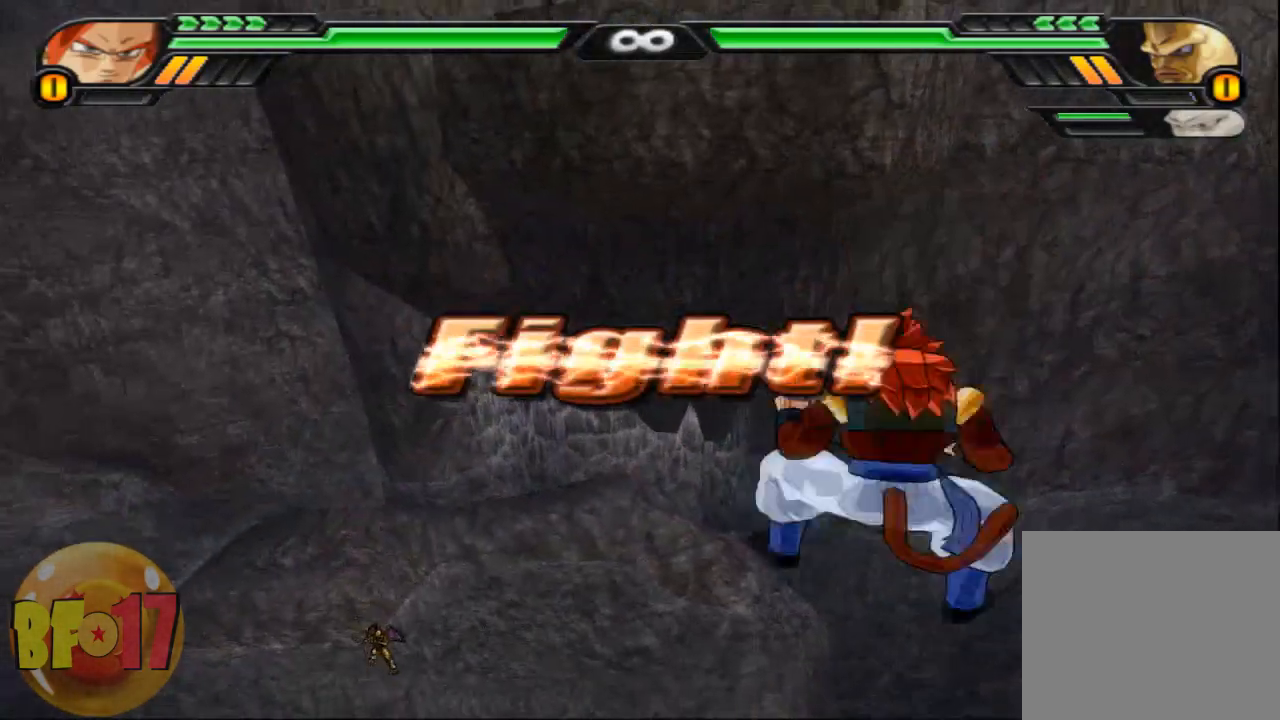
{"buttons": [], "left_stick": "center", "right_stick": "center", "events": [[67, "SQUARE", "down"], [467, "SQUARE", "up"]]}
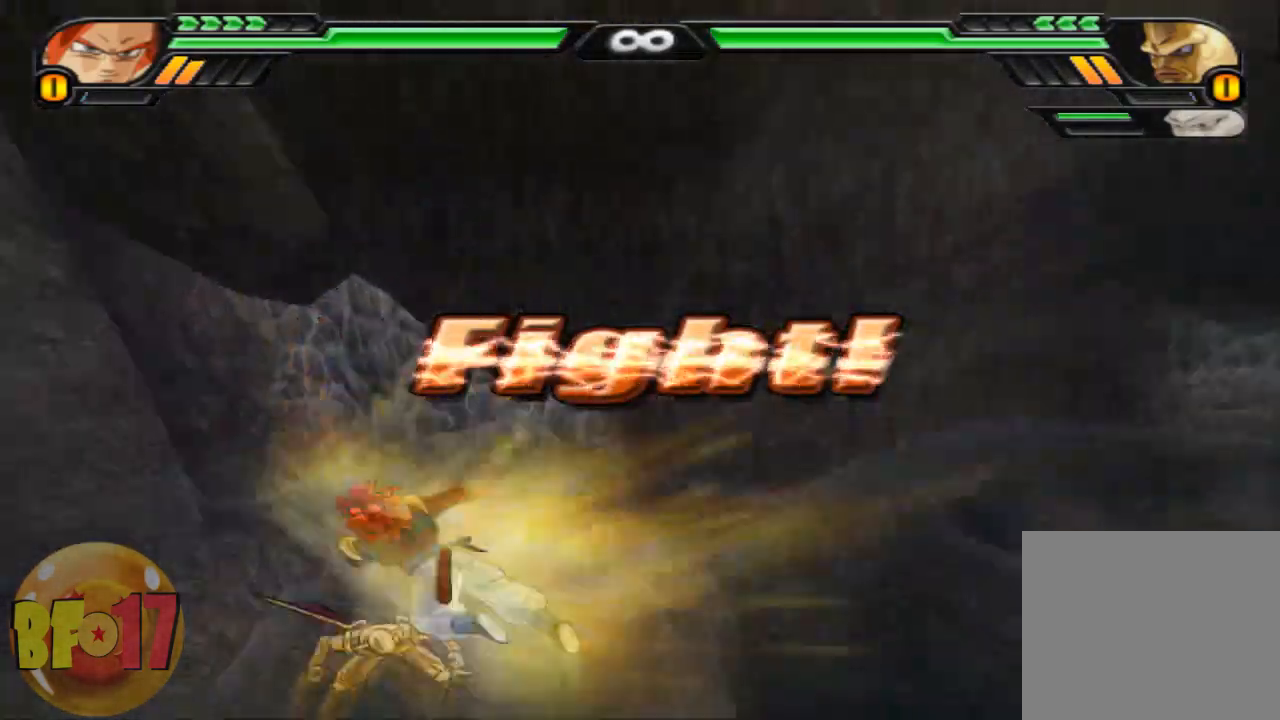
{"buttons": [], "left_stick": "center", "right_stick": "center", "events": [[334, "SQUARE", "down"], [434, "SQUARE", "up"]]}
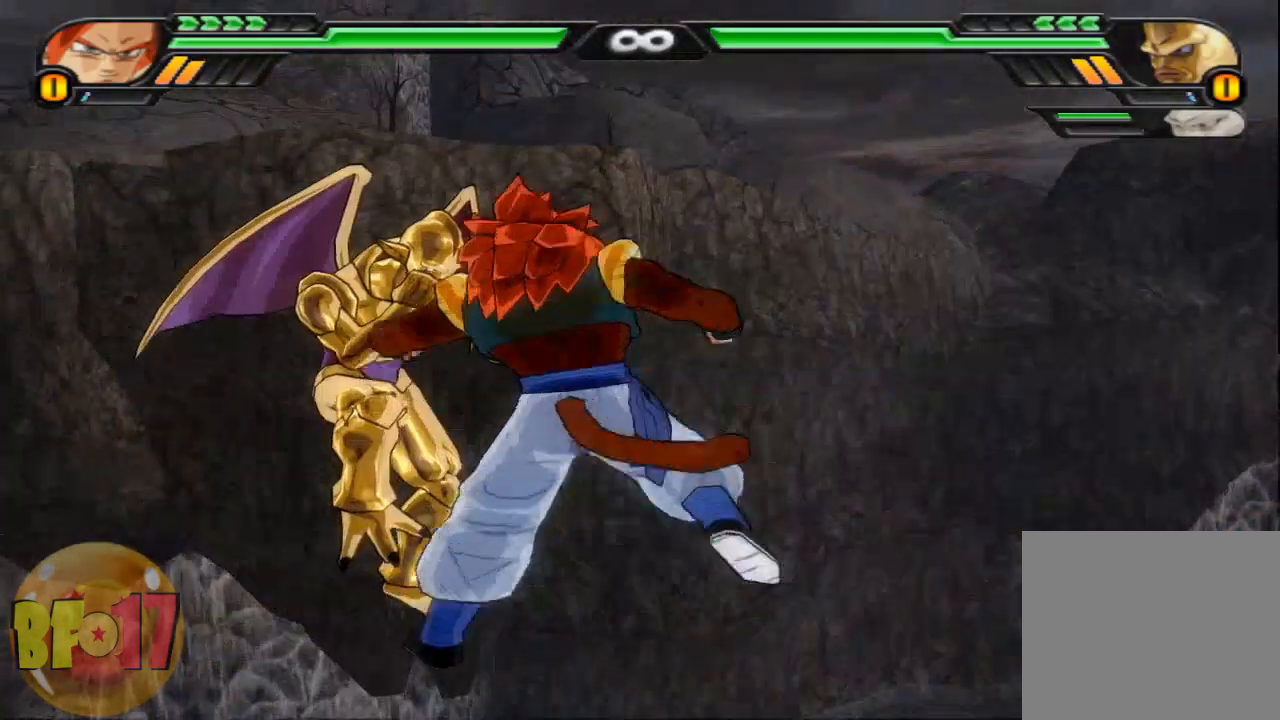
{"buttons": [], "left_stick": "center", "right_stick": "center", "events": [[33, "SQUARE", "down"], [133, "SQUARE", "up"], [200, "SQUARE", "down"], [300, "SQUARE", "up"], [400, "SQUARE", "down"], [467, "SQUARE", "up"]]}
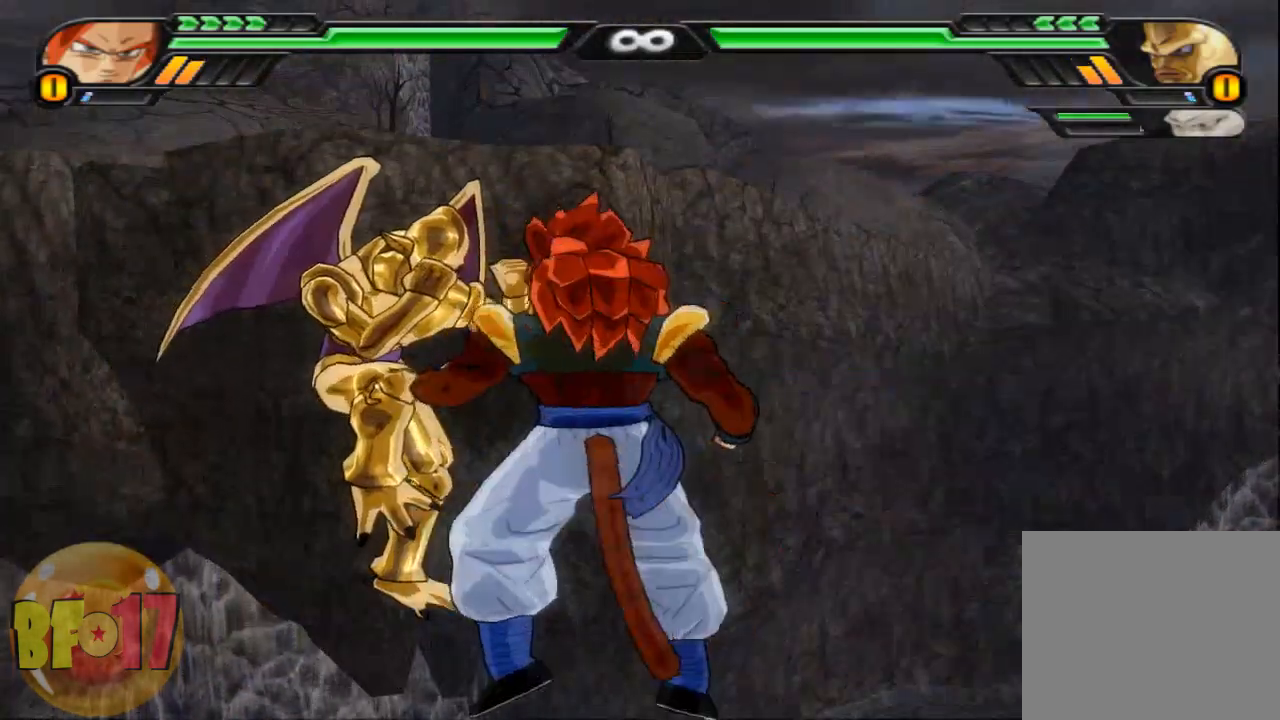
{"buttons": [], "left_stick": "center", "right_stick": "center", "events": [[67, "SQUARE", "down"], [134, "SQUARE", "up"], [234, "SQUARE", "down"], [301, "SQUARE", "up"]]}
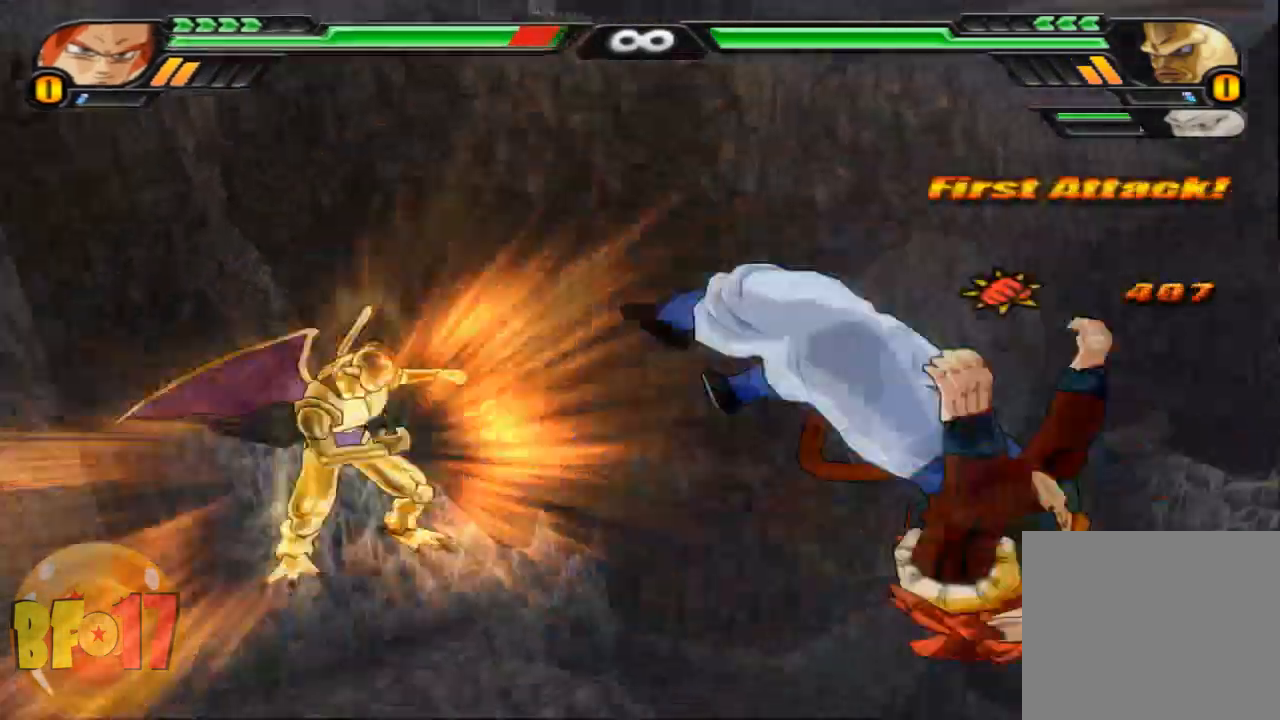
{"buttons": [], "left_stick": "up", "right_stick": "center", "events": [[467, "left_stick", "up"]]}
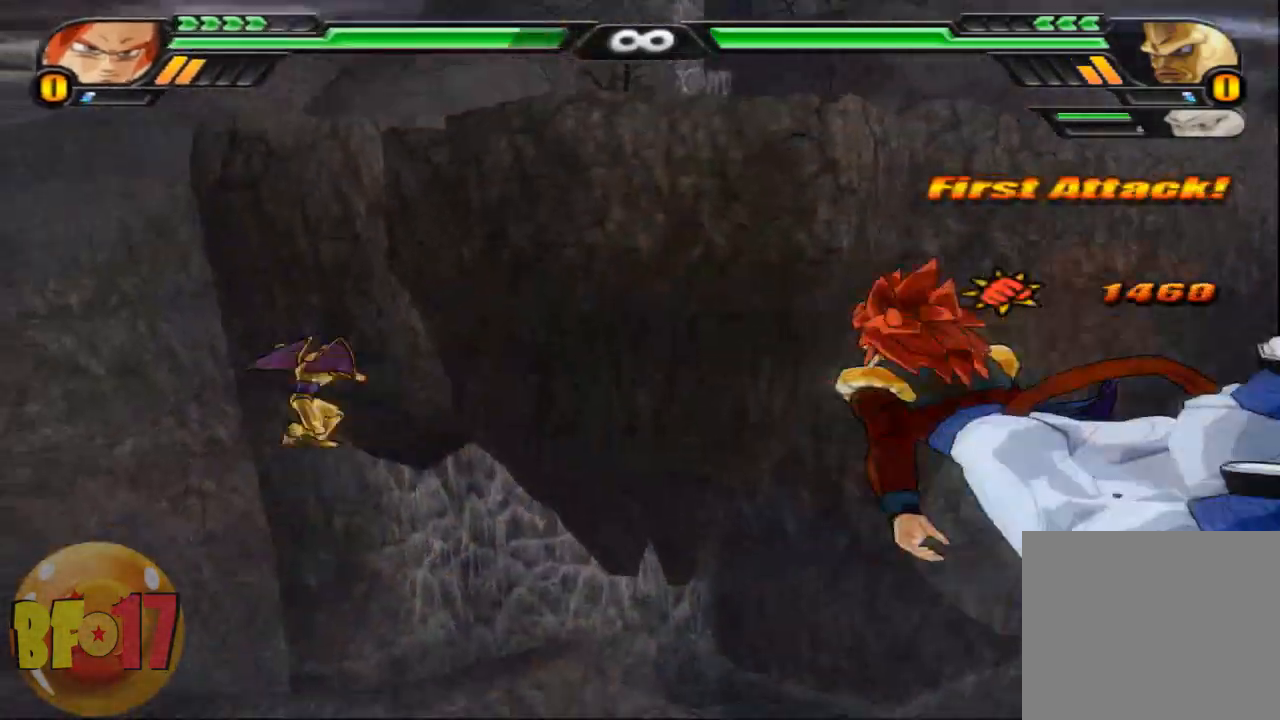
{"buttons": ["CROSS"], "left_stick": "up", "right_stick": "center", "events": [[167, "CROSS", "down"], [267, "CROSS", "up"], [334, "CROSS", "down"], [468, "CROSS", "up"], [501, "CROSS", "down"]]}
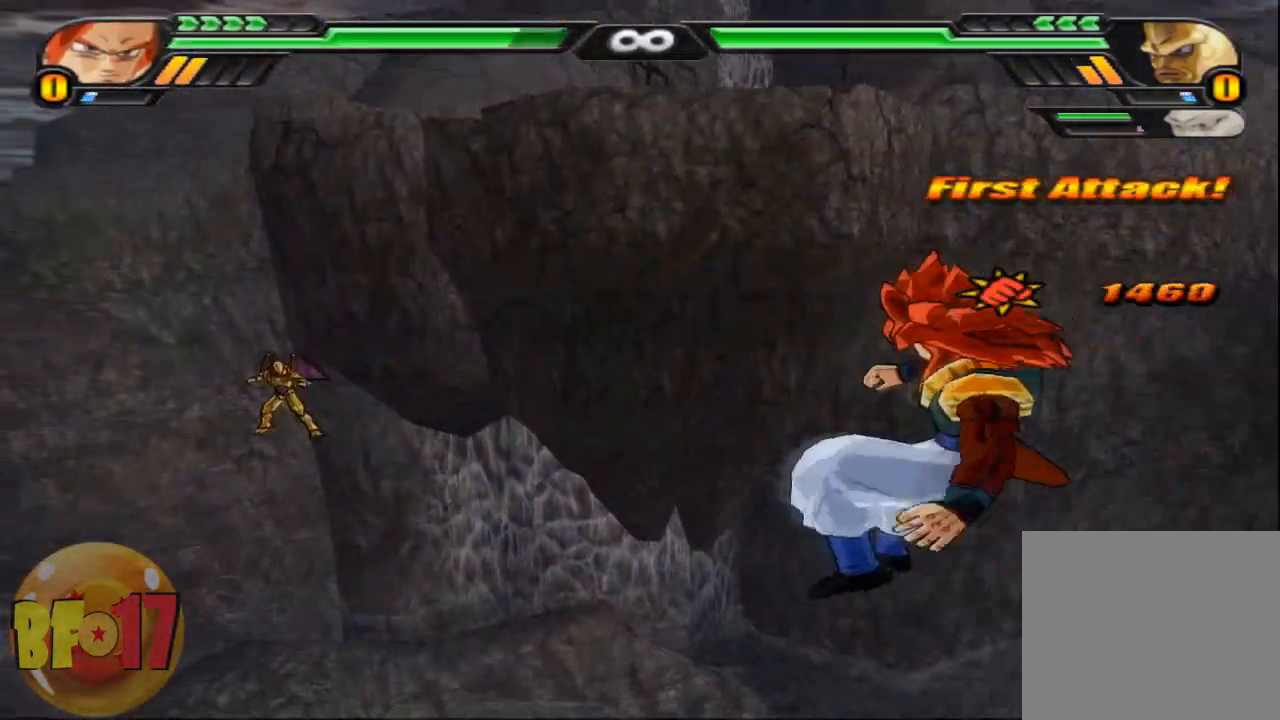
{"buttons": [], "left_stick": "up", "right_stick": "center", "events": [[133, "CROSS", "up"]]}
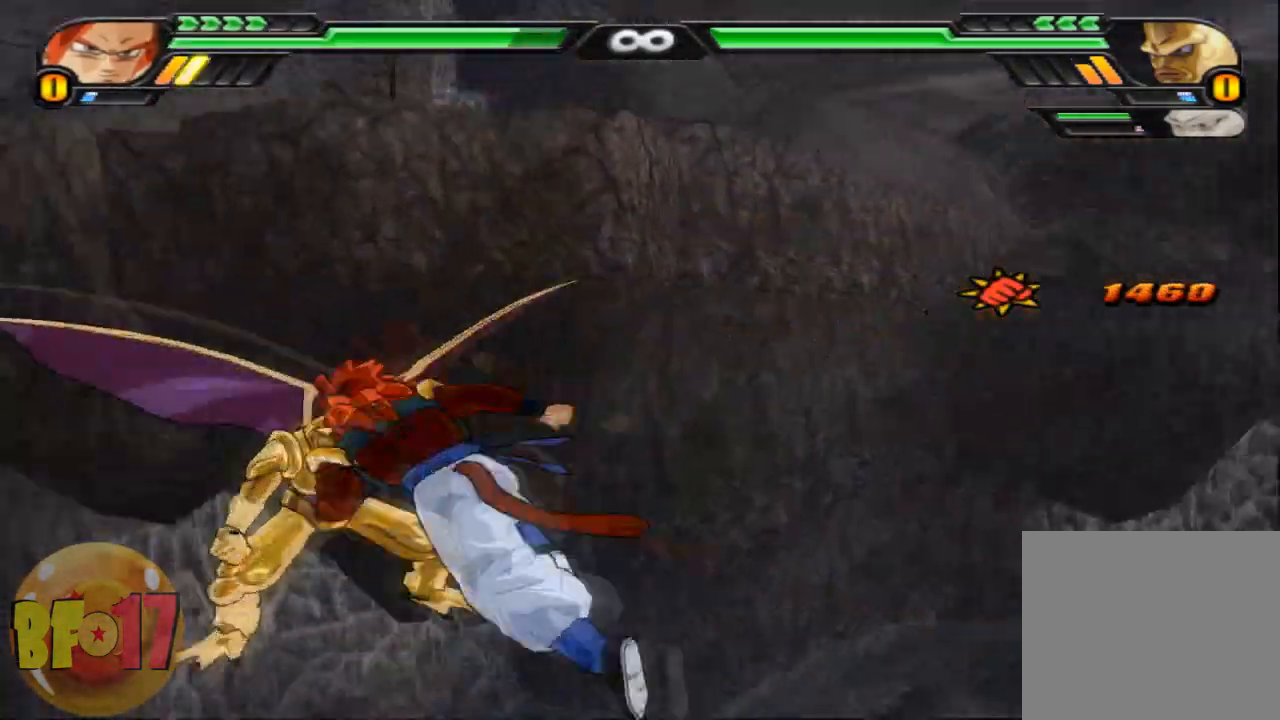
{"buttons": ["SQUARE"], "left_stick": "up", "right_stick": "center", "events": [[67, "SQUARE", "down"], [167, "SQUARE", "up"], [267, "SQUARE", "down"], [334, "SQUARE", "up"], [434, "SQUARE", "down"]]}
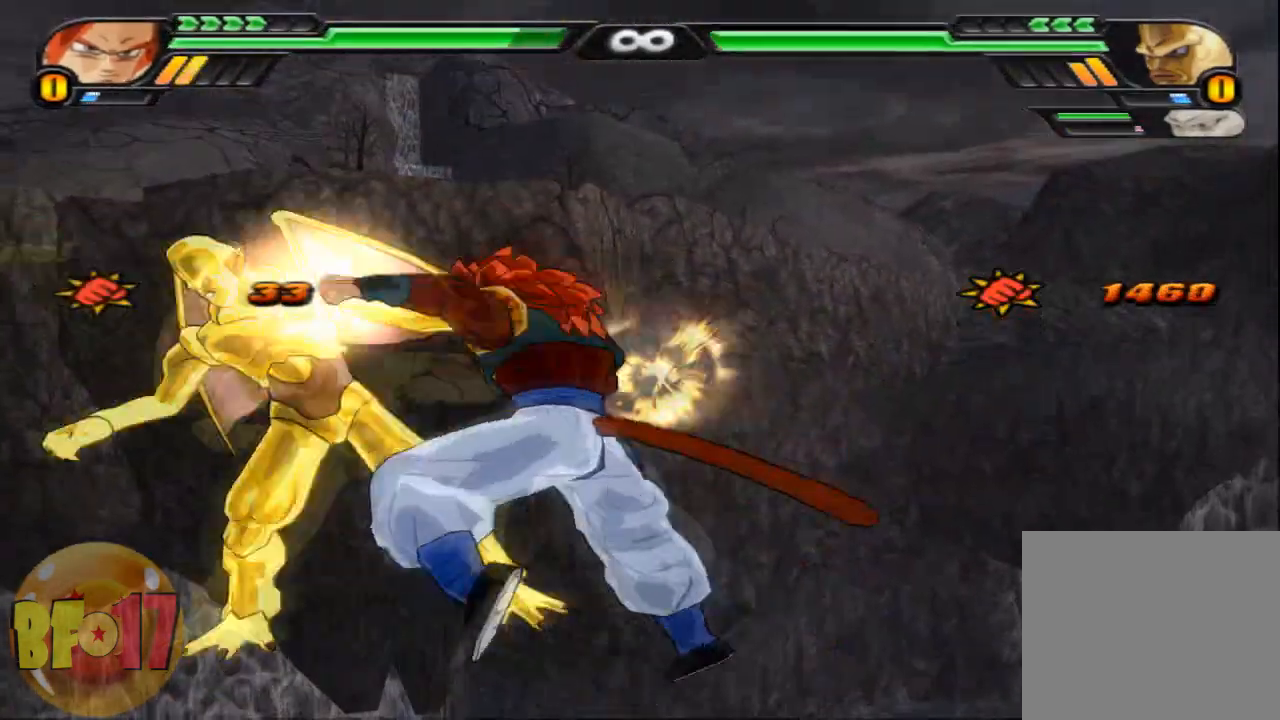
{"buttons": ["SQUARE"], "left_stick": "center", "right_stick": "center", "events": [[33, "SQUARE", "up"], [100, "SQUARE", "down"], [133, "left_stick", "center"], [200, "SQUARE", "up"], [267, "SQUARE", "down"], [367, "SQUARE", "up"], [434, "SQUARE", "down"]]}
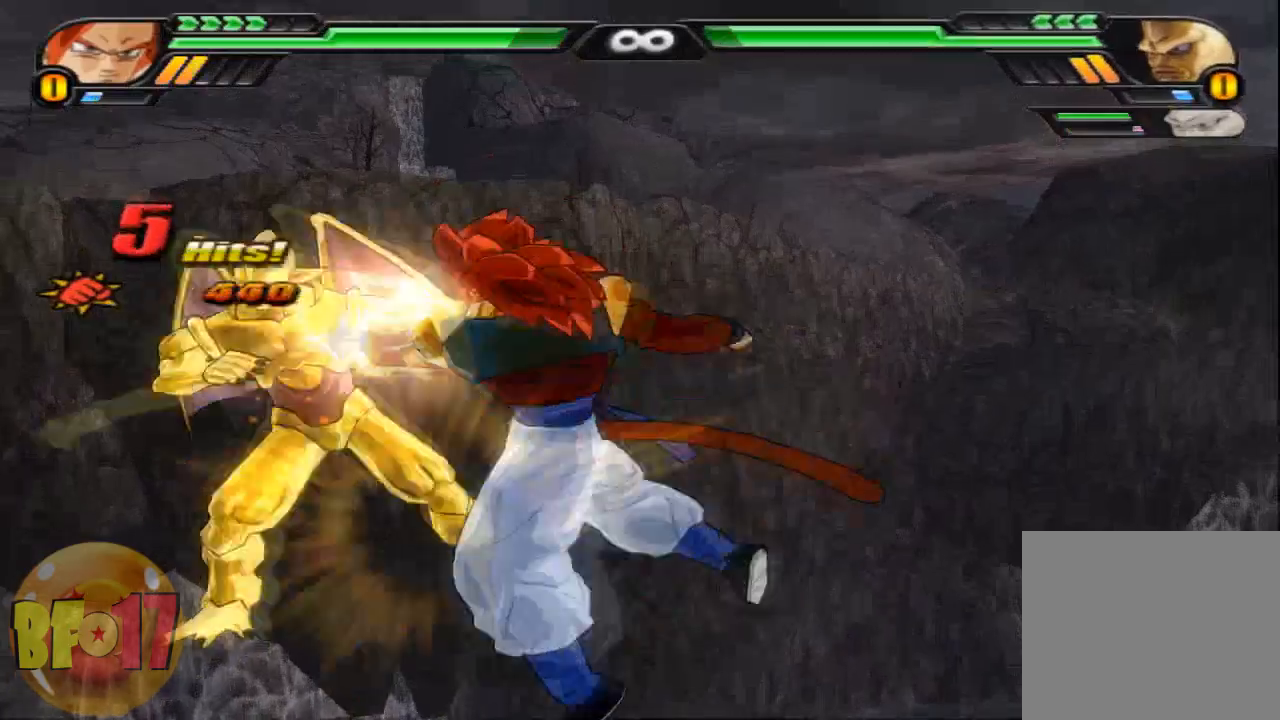
{"buttons": [], "left_stick": "center", "right_stick": "center", "events": [[34, "SQUARE", "up"], [101, "SQUARE", "down"], [201, "SQUARE", "up"], [267, "SQUARE", "down"], [367, "SQUARE", "up"]]}
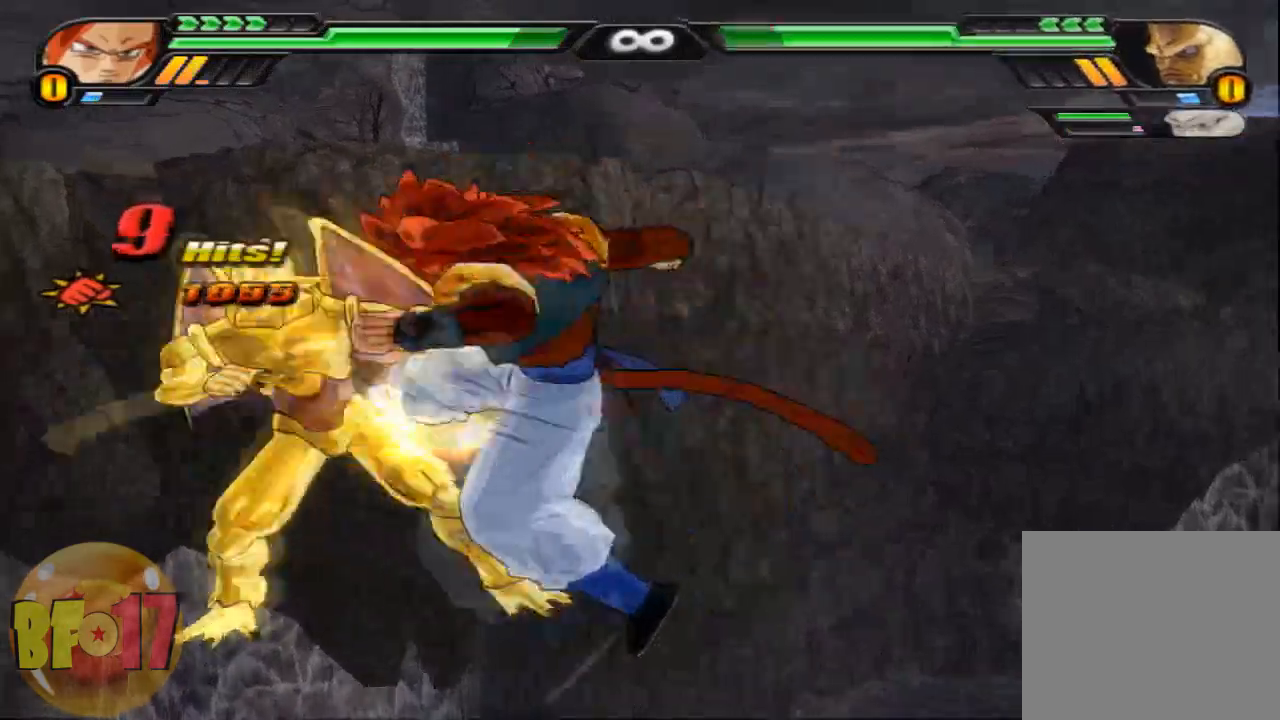
{"buttons": ["SQUARE"], "left_stick": "down", "right_stick": "center", "events": [[267, "CROSS", "down"], [300, "left_stick", "down"], [400, "CROSS", "up"], [467, "SQUARE", "down"]]}
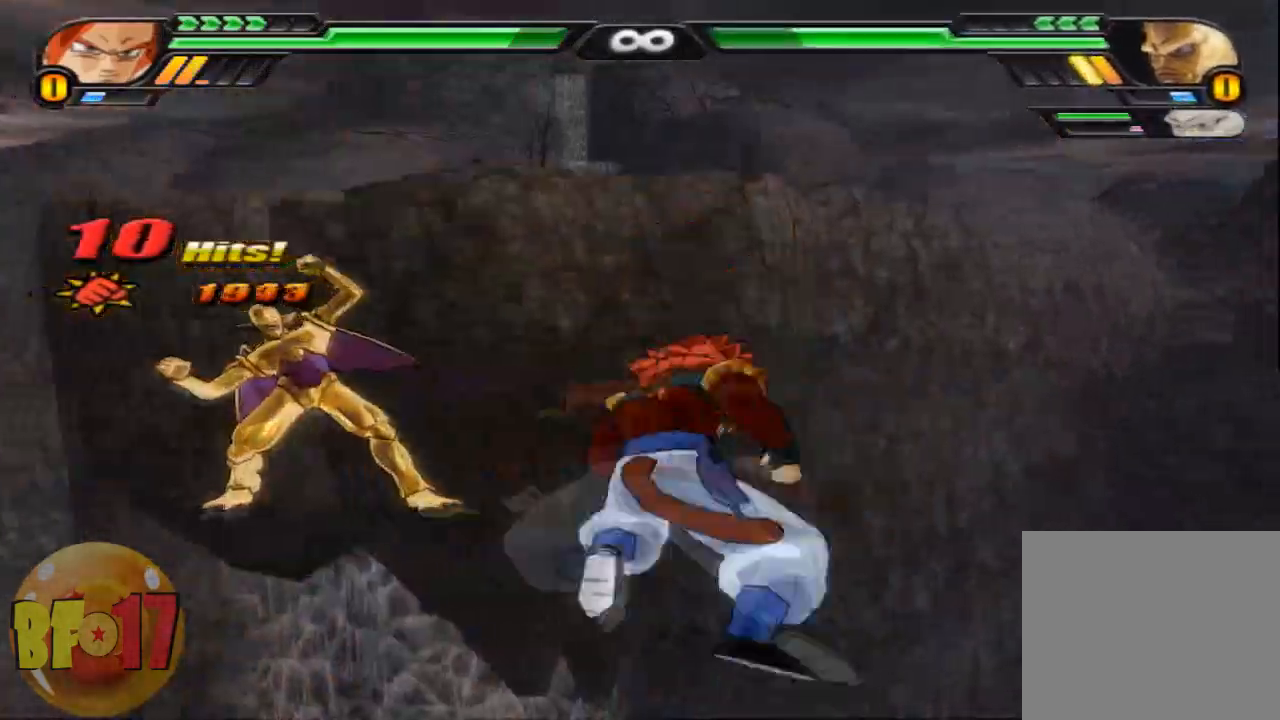
{"buttons": [], "left_stick": "center", "right_stick": "center", "events": [[67, "SQUARE", "up"], [201, "left_stick", "center"], [367, "SQUARE", "down"], [468, "SQUARE", "up"]]}
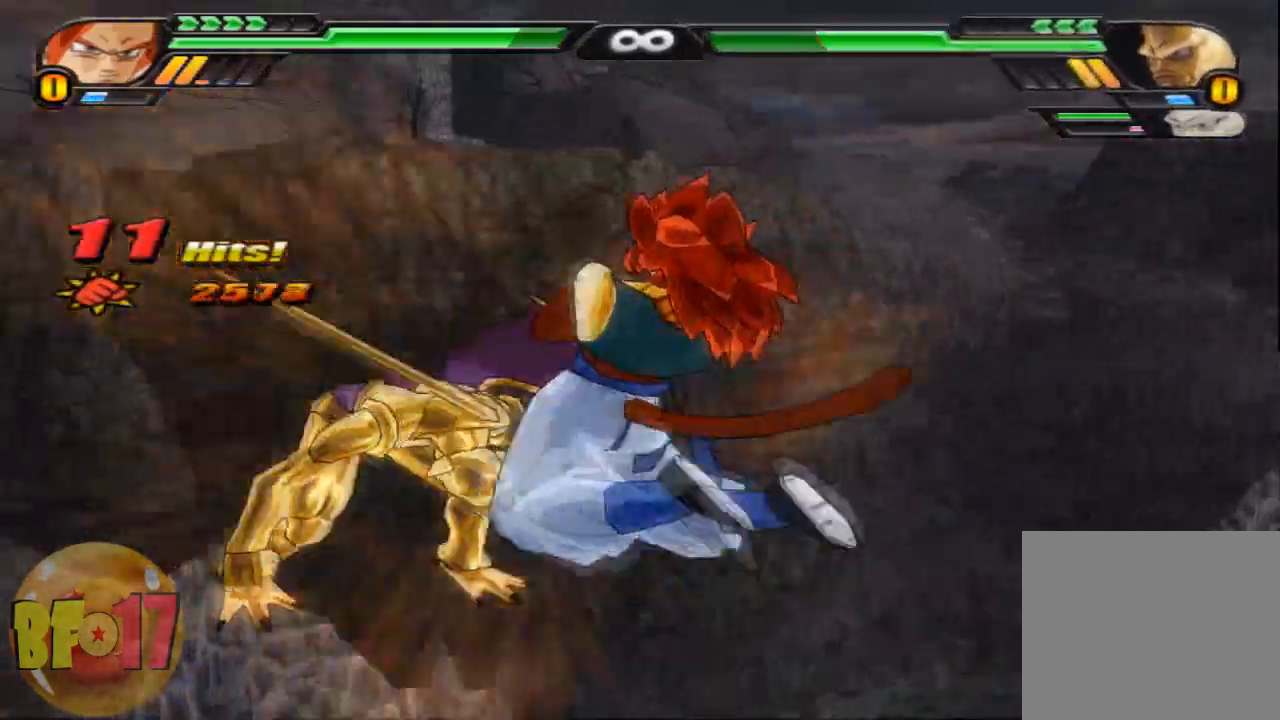
{"buttons": [], "left_stick": "center", "right_stick": "center", "events": [[33, "SQUARE", "down"], [133, "SQUARE", "up"], [233, "SQUARE", "down"], [300, "SQUARE", "up"], [367, "SQUARE", "down"], [467, "SQUARE", "up"]]}
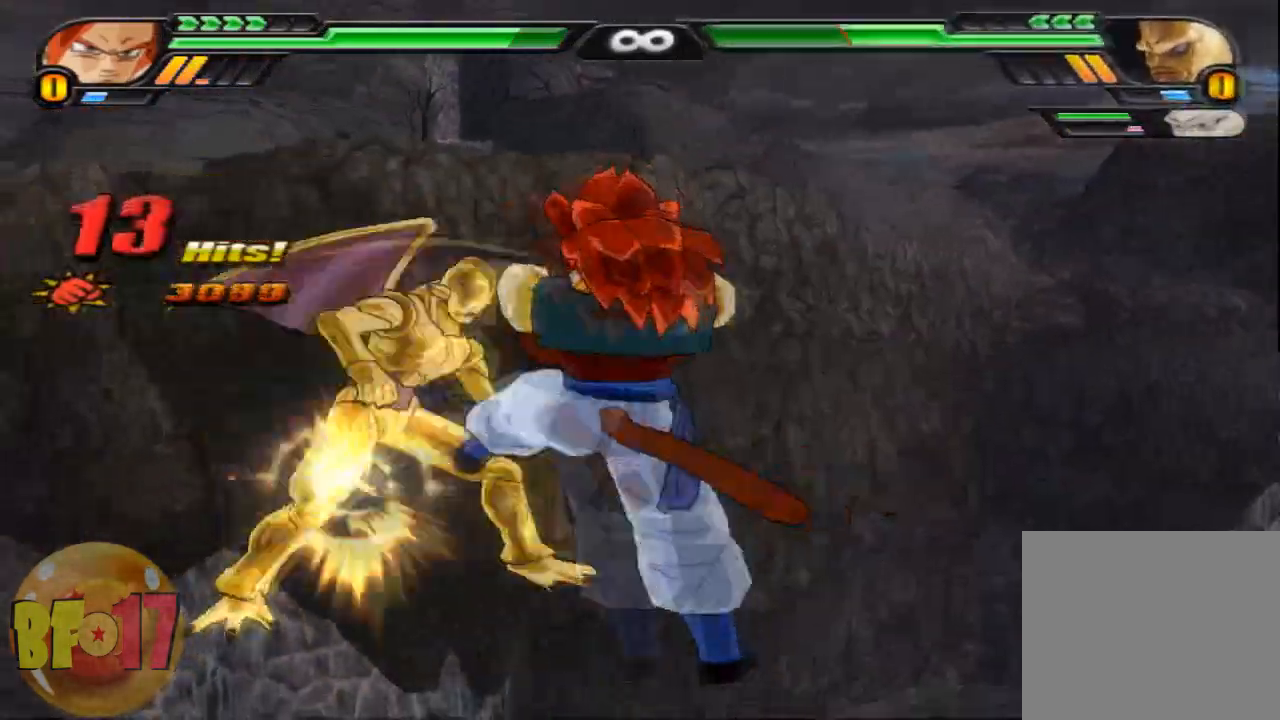
{"buttons": [], "left_stick": "center", "right_stick": "center", "events": [[134, "TRIANGLE", "down"], [201, "TRIANGLE", "up"]]}
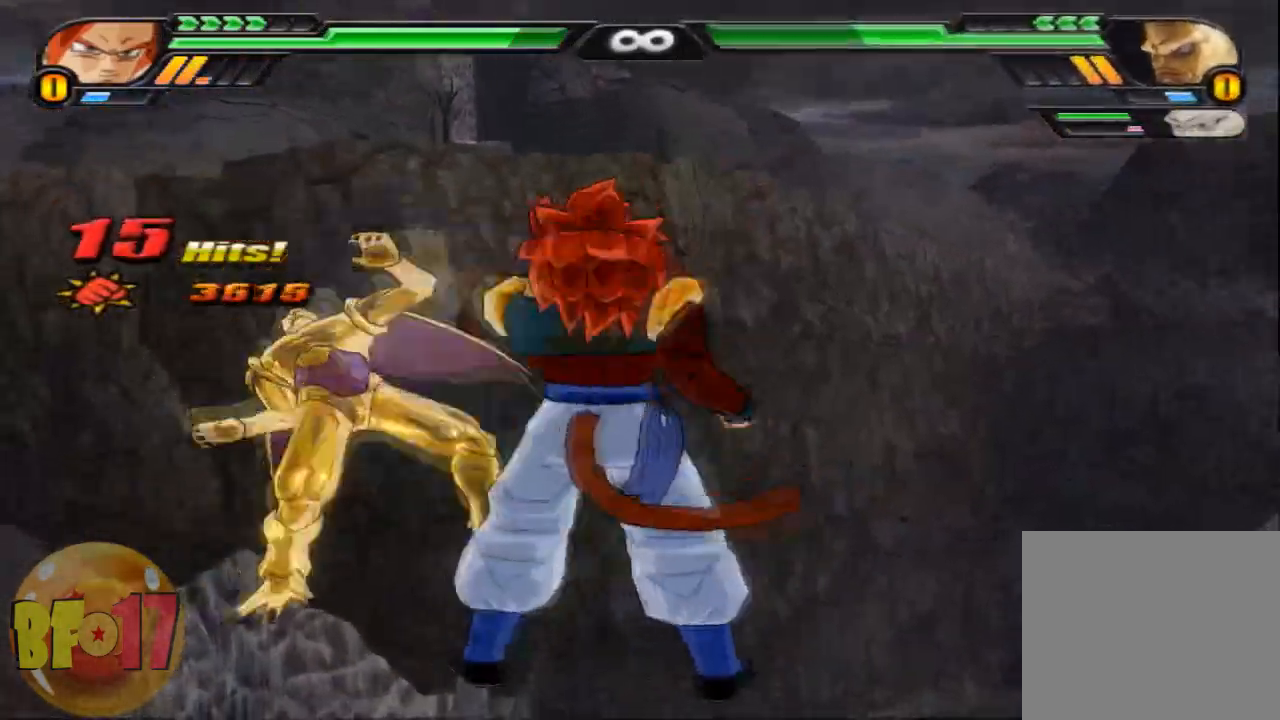
{"buttons": ["SQUARE"], "left_stick": "center", "right_stick": "center", "events": [[300, "SQUARE", "down"], [434, "SQUARE", "up"], [500, "SQUARE", "down"]]}
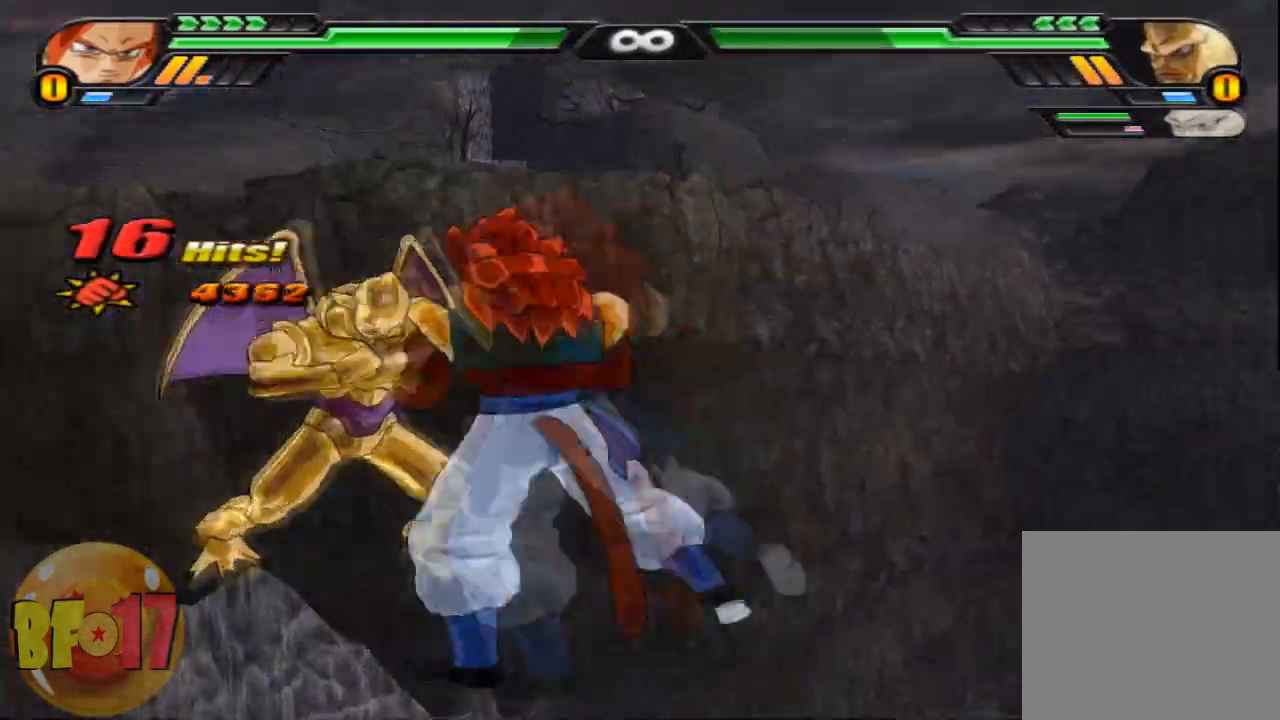
{"buttons": [], "left_stick": "center", "right_stick": "center", "events": [[100, "SQUARE", "up"], [234, "TRIANGLE", "down"], [301, "TRIANGLE", "up"]]}
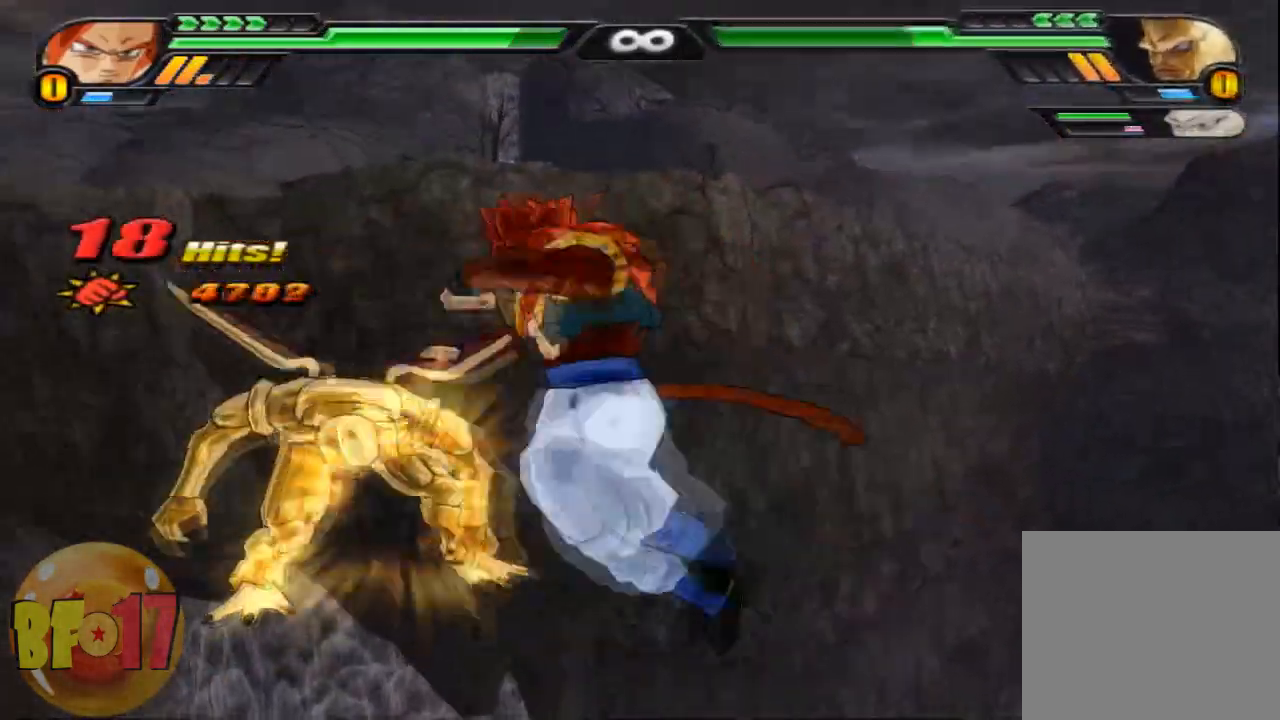
{"buttons": ["SQUARE"], "left_stick": "center", "right_stick": "center", "events": [[367, "SQUARE", "down"]]}
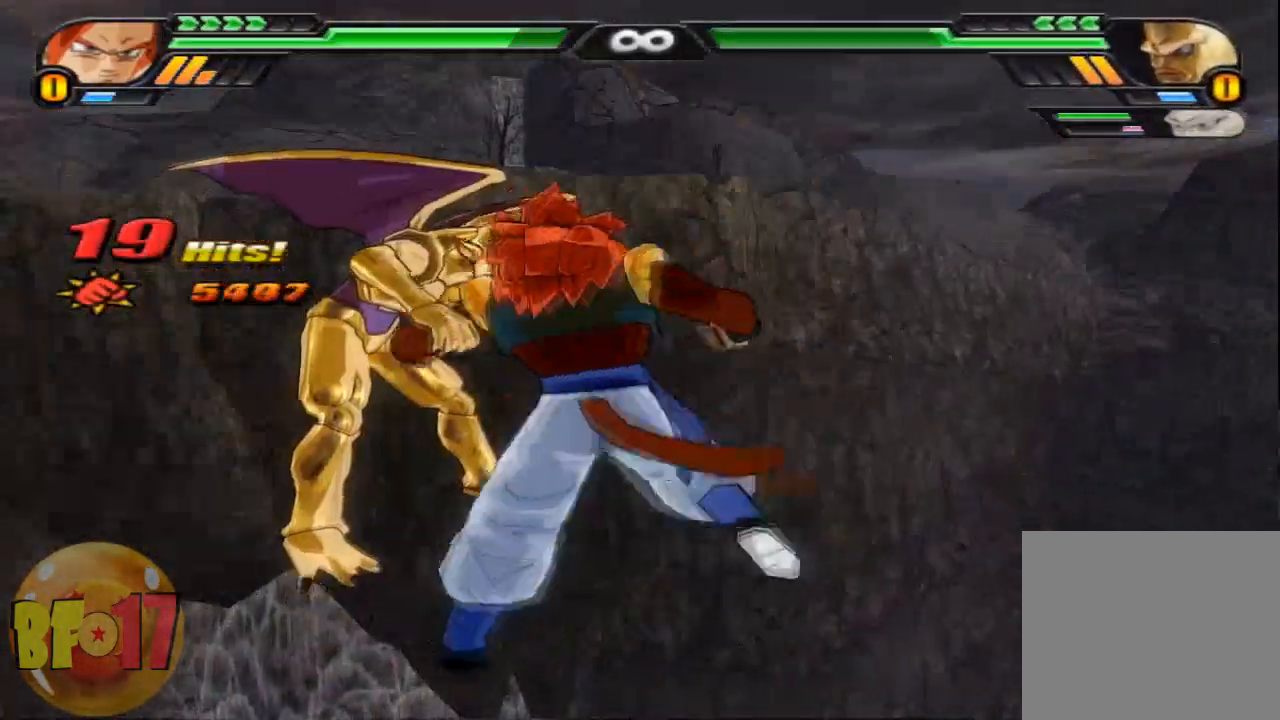
{"buttons": ["R1"], "left_stick": "center", "right_stick": "center", "events": [[34, "SQUARE", "up"], [101, "left_stick", "right"], [201, "CIRCLE", "down"], [334, "CIRCLE", "up"], [334, "R1", "down"], [367, "left_stick", "center"]]}
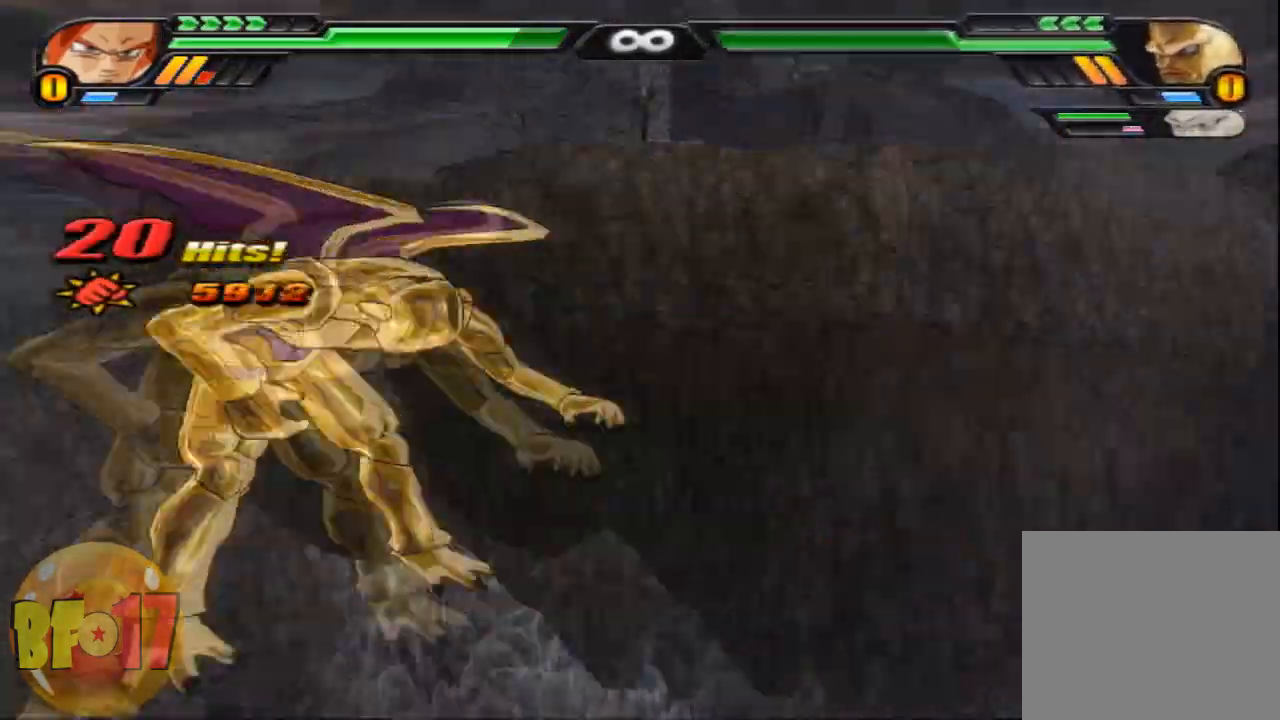
{"buttons": [], "left_stick": "center", "right_stick": "center"}
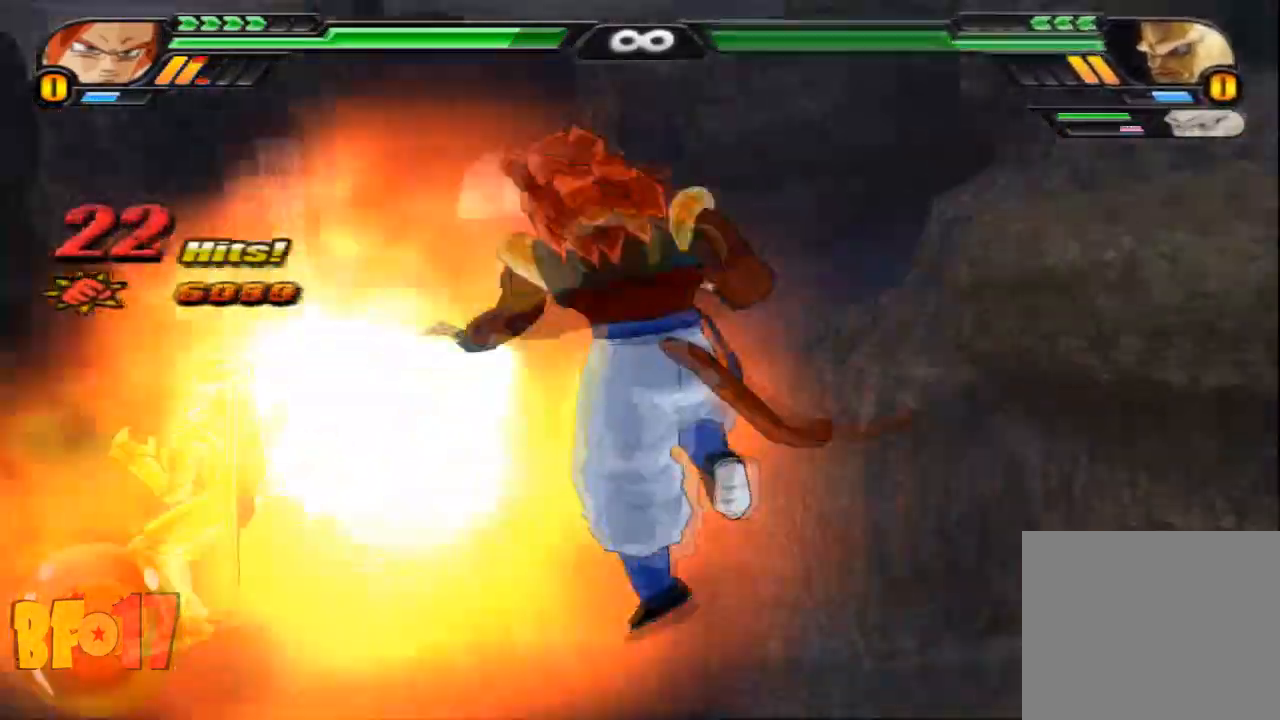
{"buttons": [], "left_stick": "center", "right_stick": "center", "events": []}
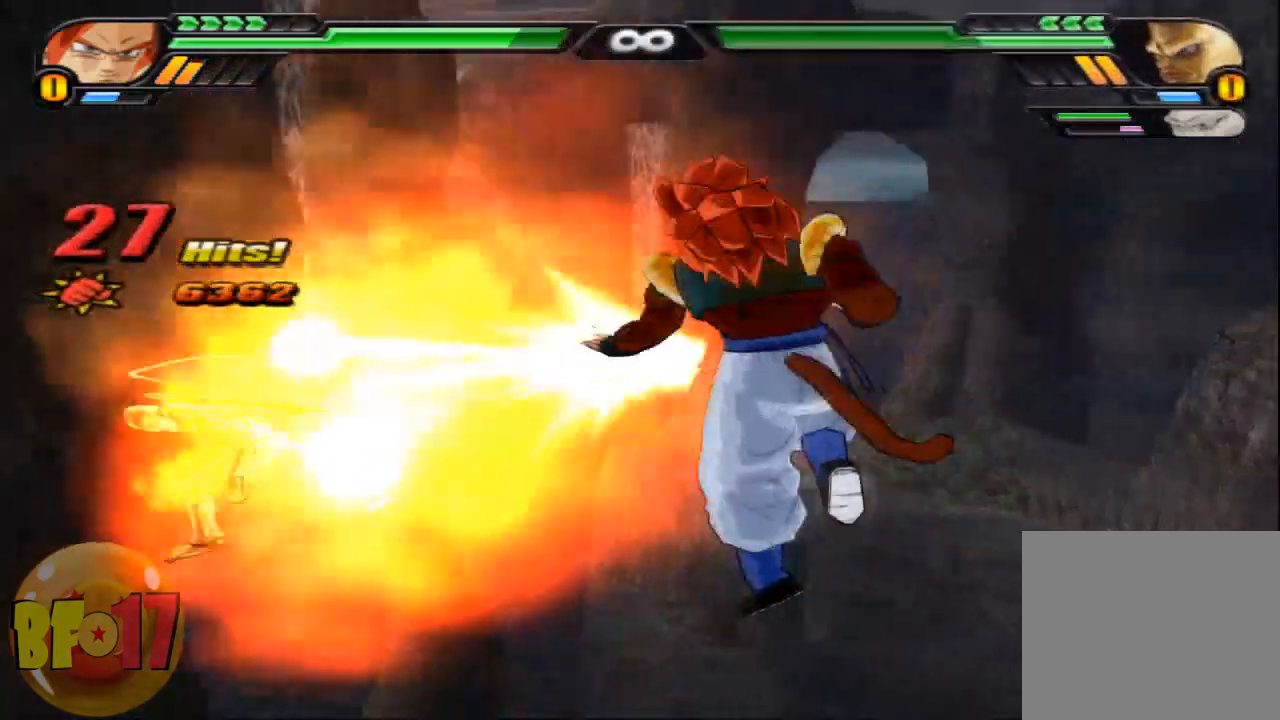
{"buttons": ["SQUARE"], "left_stick": "center", "right_stick": "center", "events": [[233, "CROSS", "down"], [367, "CROSS", "up"], [467, "SQUARE", "down"]]}
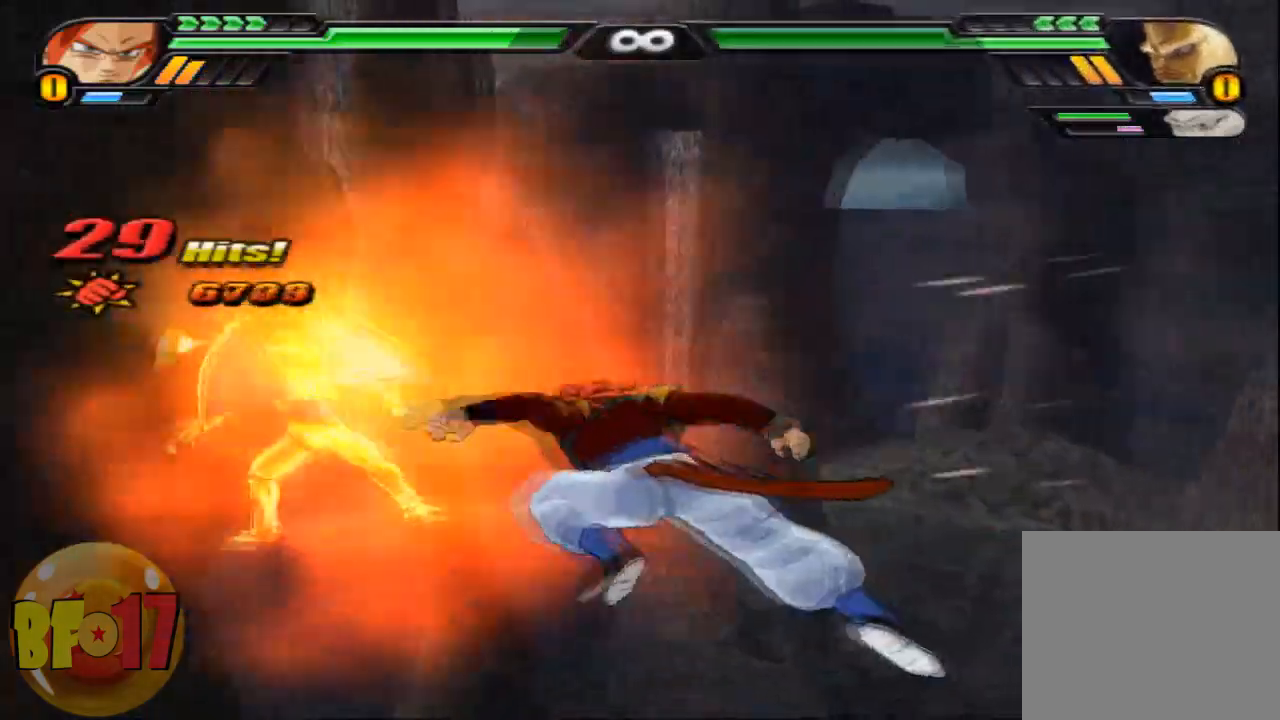
{"buttons": ["SQUARE"], "left_stick": "center", "right_stick": "center", "events": [[101, "SQUARE", "up"], [134, "SQUARE", "down"], [267, "SQUARE", "up"], [301, "SQUARE", "down"], [434, "SQUARE", "up"], [468, "SQUARE", "down"]]}
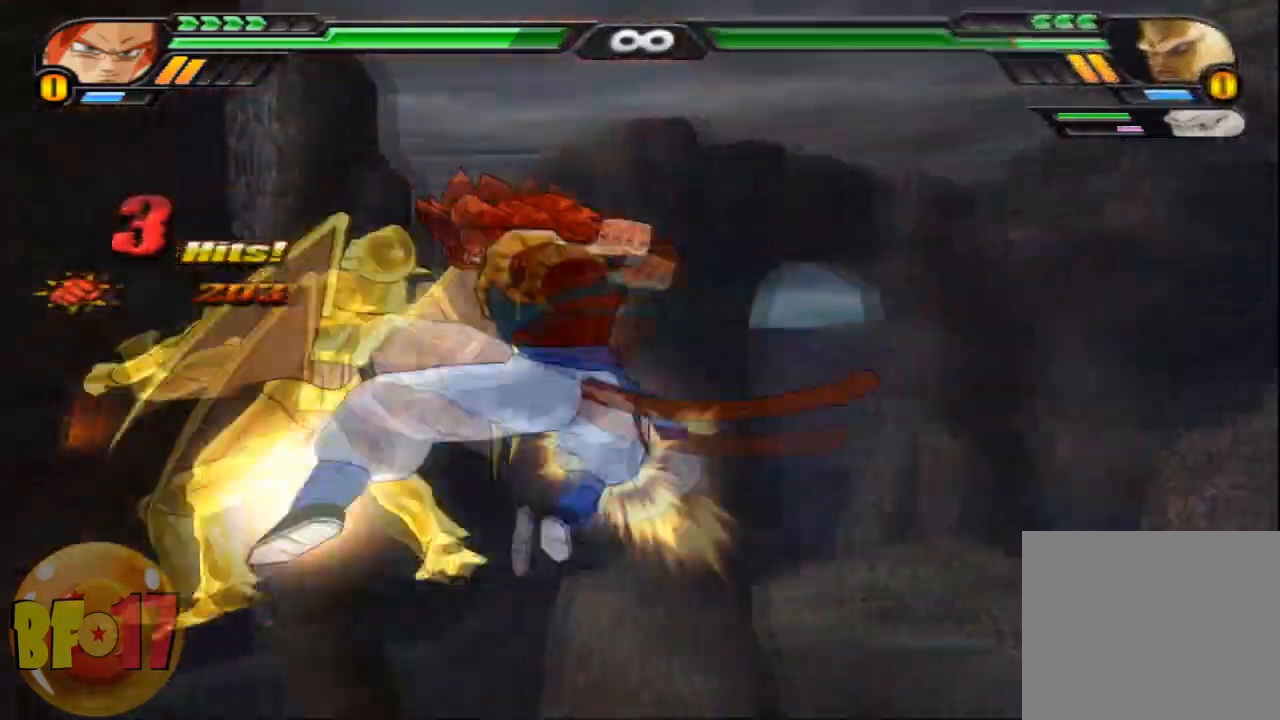
{"buttons": ["SQUARE"], "left_stick": "center", "right_stick": "center", "events": [[100, "SQUARE", "up"], [133, "SQUARE", "down"], [267, "SQUARE", "up"], [300, "SQUARE", "down"], [434, "SQUARE", "up"], [467, "SQUARE", "down"]]}